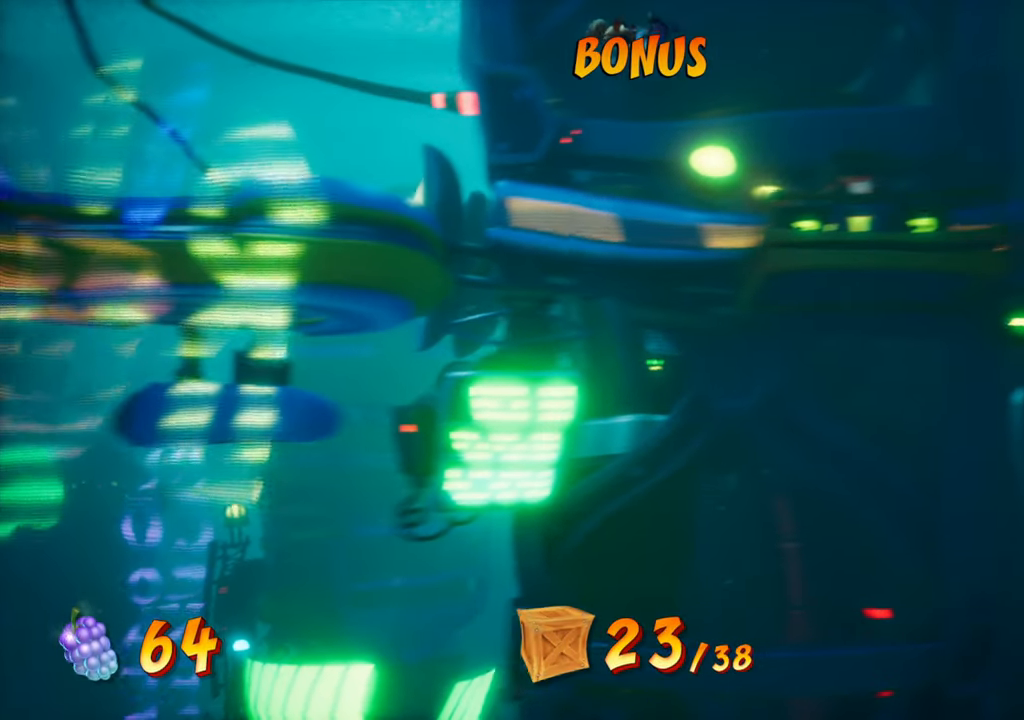
Gameplay with a controller (PlayStation layout); each line is a JSON object with the inputs held at the frame after it. "events" lists button and stick changes between this image and that frame as [ms after this image, input, new state], when the widget could be followed in between. Not read: L3 R3 left_stick right_stick.
{"buttons": ["DPAD_RIGHT"], "events": [[317, "SQUARE", "down"], [467, "SQUARE", "up"]]}
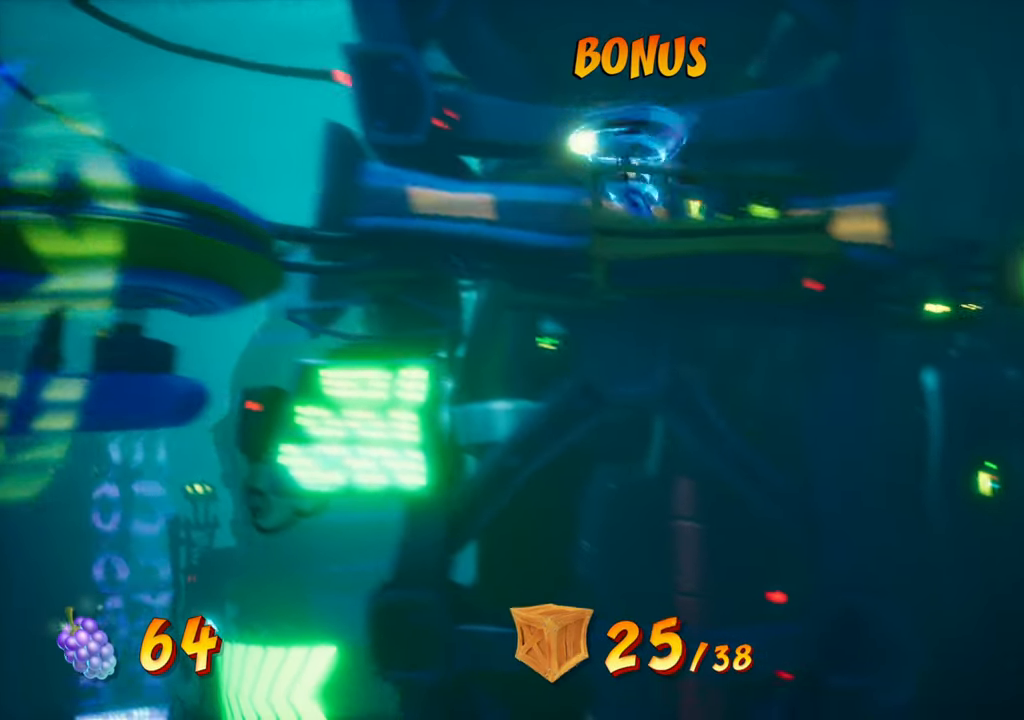
{"buttons": ["DPAD_RIGHT"], "events": [[333, "CROSS", "down"], [434, "CROSS", "up"]]}
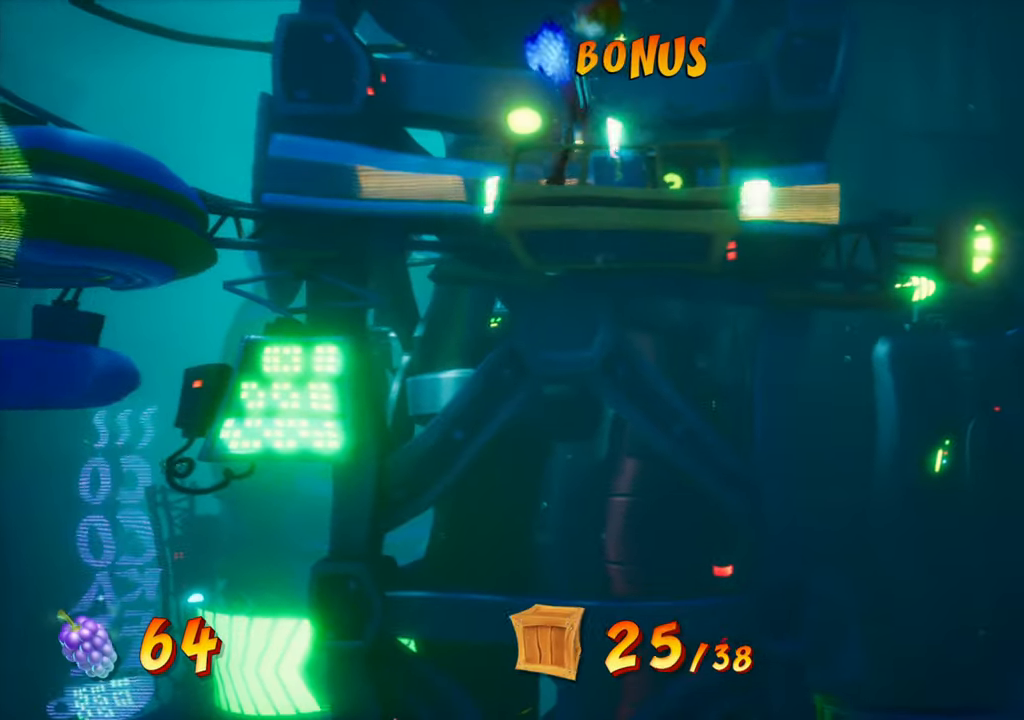
{"buttons": ["SQUARE"], "events": [[334, "DPAD_RIGHT", "up"], [368, "SQUARE", "down"]]}
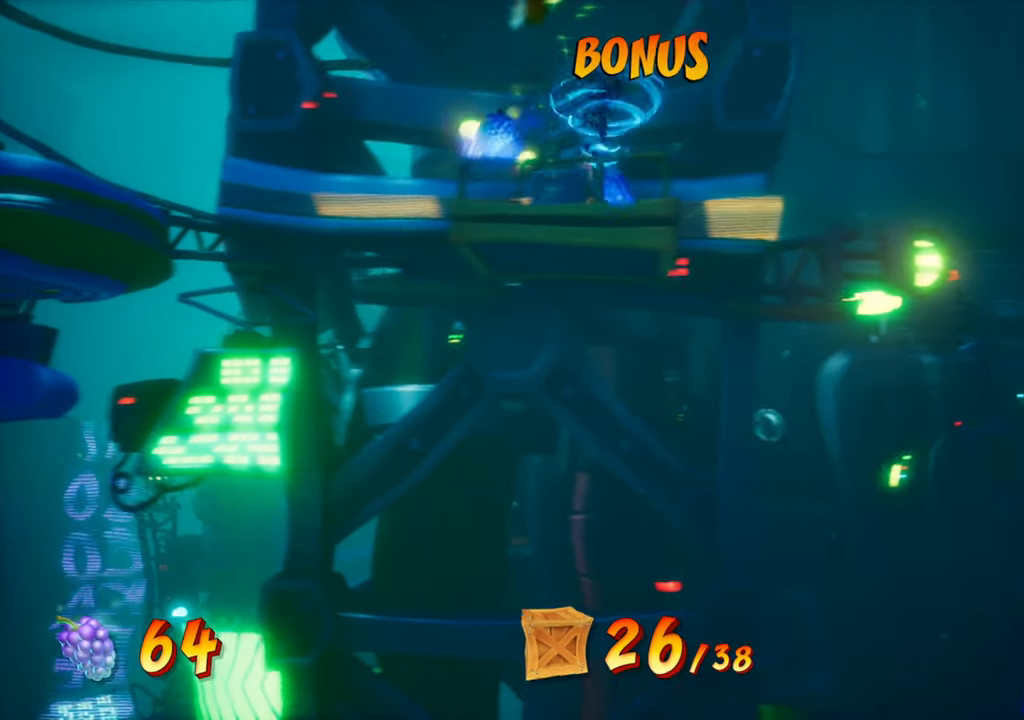
{"buttons": ["DPAD_LEFT"], "events": [[33, "SQUARE", "up"], [134, "DPAD_LEFT", "down"]]}
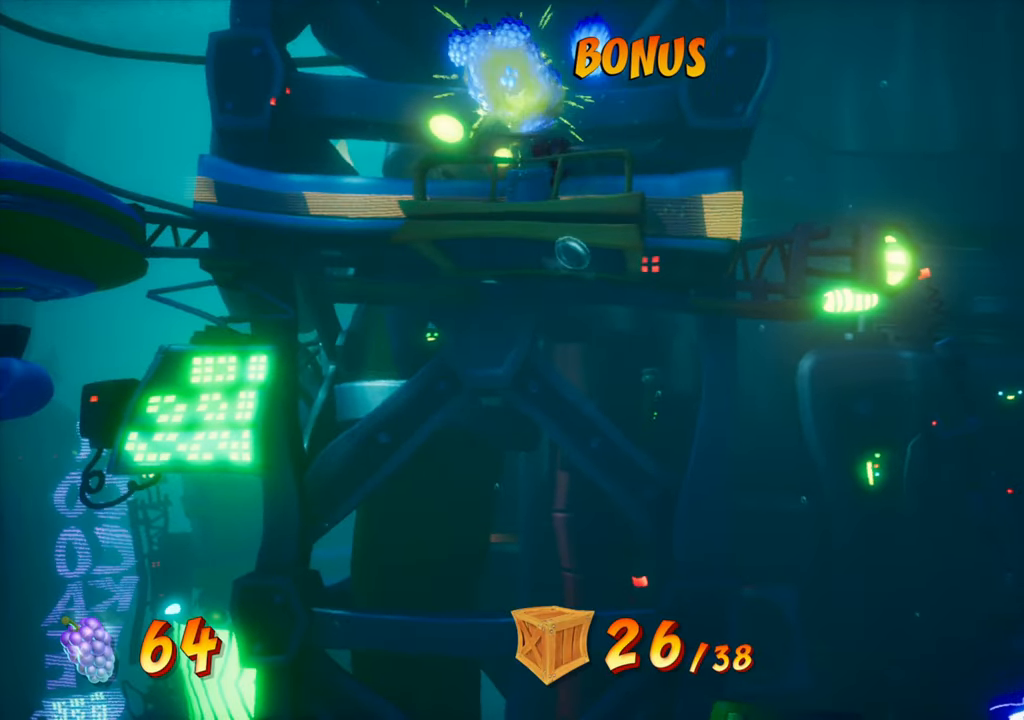
{"buttons": [], "events": [[216, "DPAD_LEFT", "up"]]}
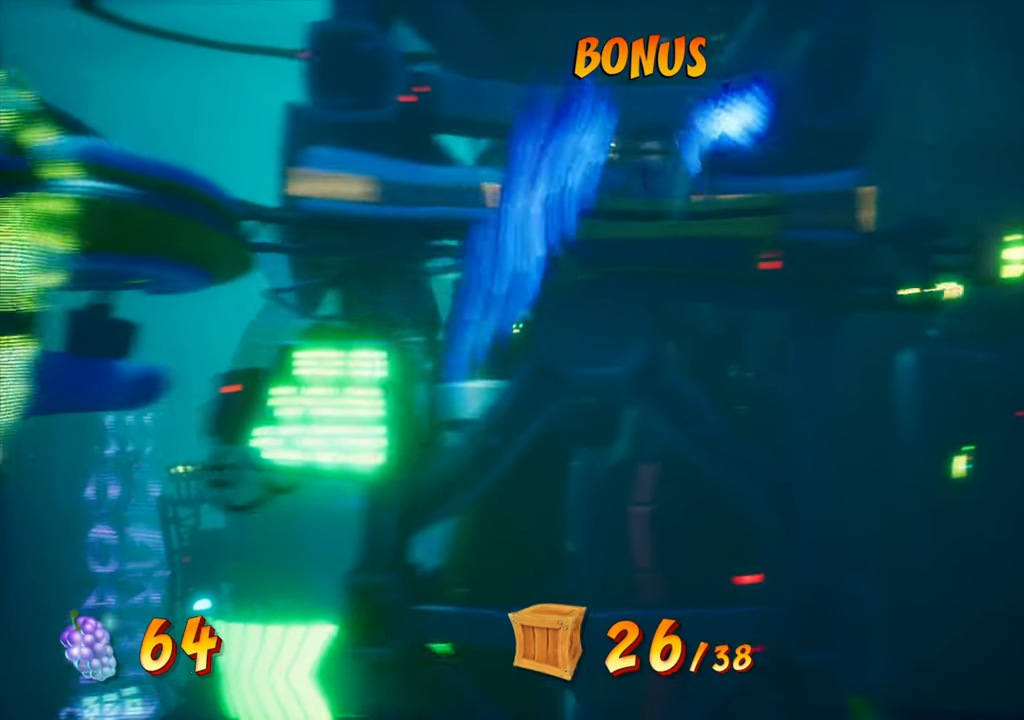
{"buttons": ["CROSS", "DPAD_LEFT"], "events": [[100, "DPAD_LEFT", "down"], [267, "CROSS", "down"]]}
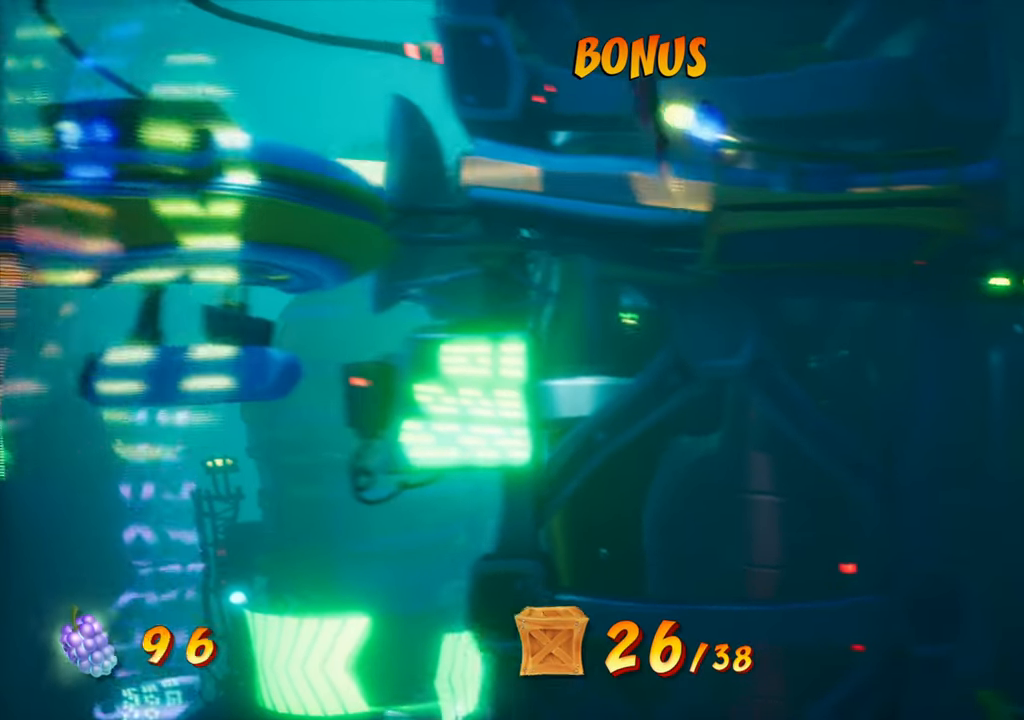
{"buttons": ["CROSS", "DPAD_LEFT"], "events": [[166, "CROSS", "up"], [467, "CROSS", "down"]]}
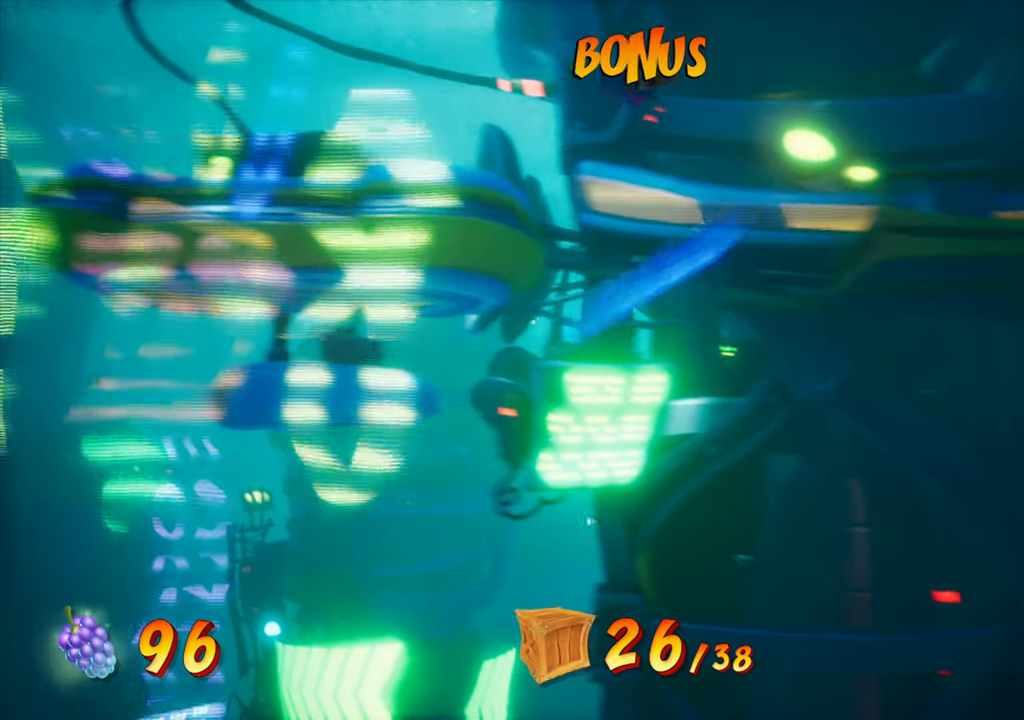
{"buttons": ["DPAD_LEFT"], "events": [[84, "CROSS", "up"]]}
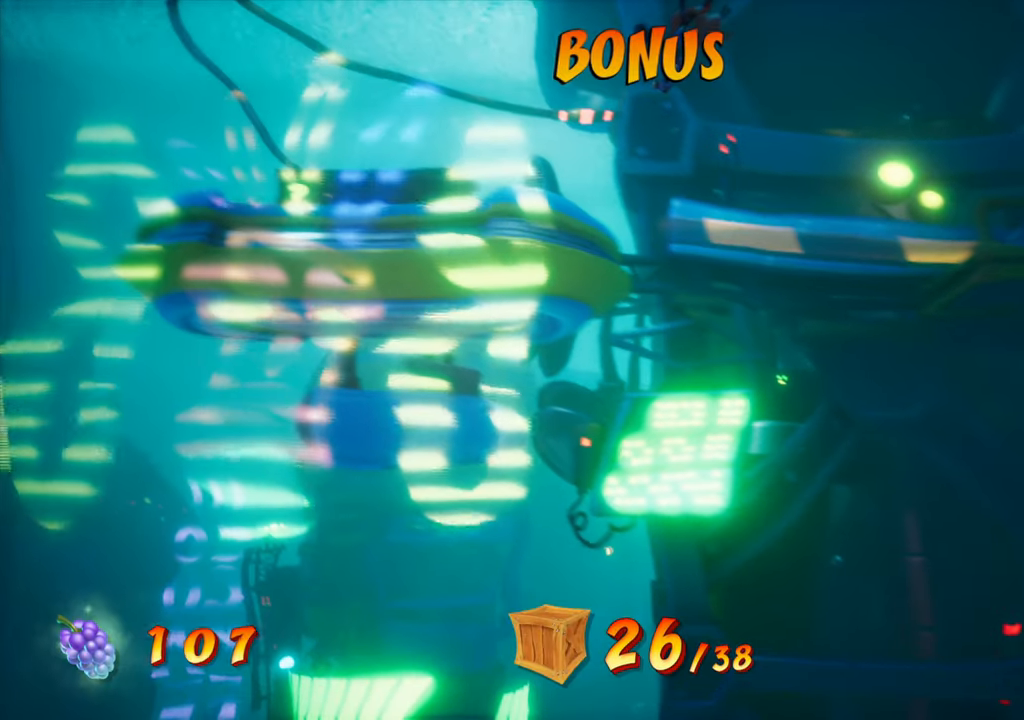
{"buttons": ["DPAD_LEFT"], "events": [[267, "DPAD_LEFT", "up"], [500, "DPAD_LEFT", "down"]]}
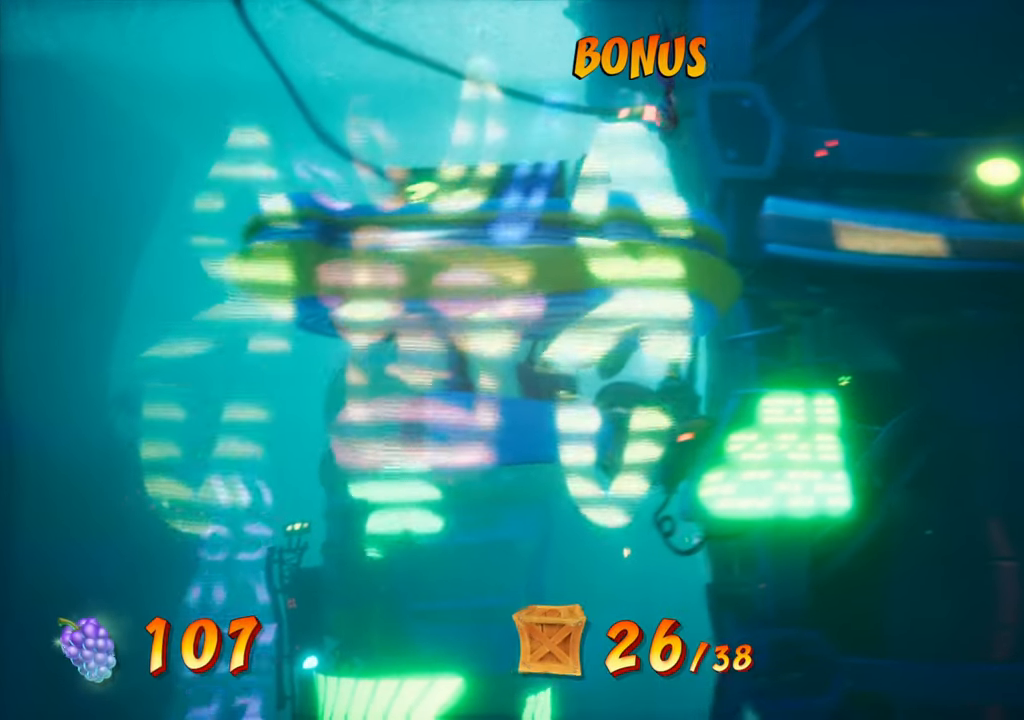
{"buttons": ["DPAD_LEFT"], "events": []}
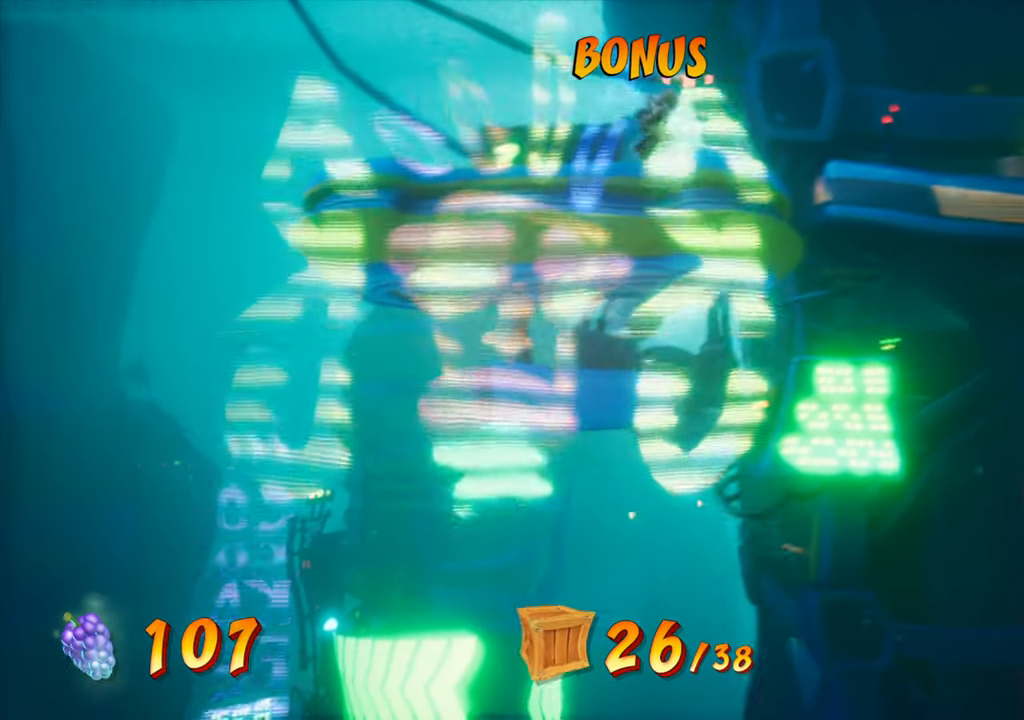
{"buttons": ["DPAD_LEFT"], "events": [[16, "SQUARE", "down"], [116, "SQUARE", "up"], [216, "SQUARE", "down"], [283, "SQUARE", "up"], [383, "SQUARE", "down"], [483, "SQUARE", "up"]]}
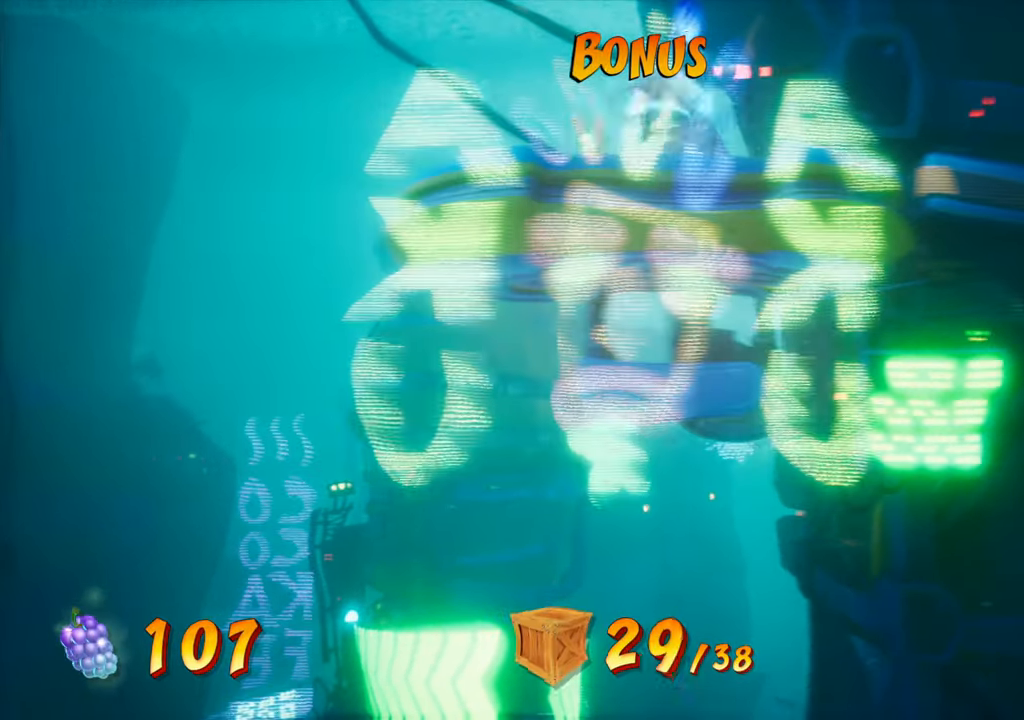
{"buttons": [], "events": [[150, "DPAD_LEFT", "up"]]}
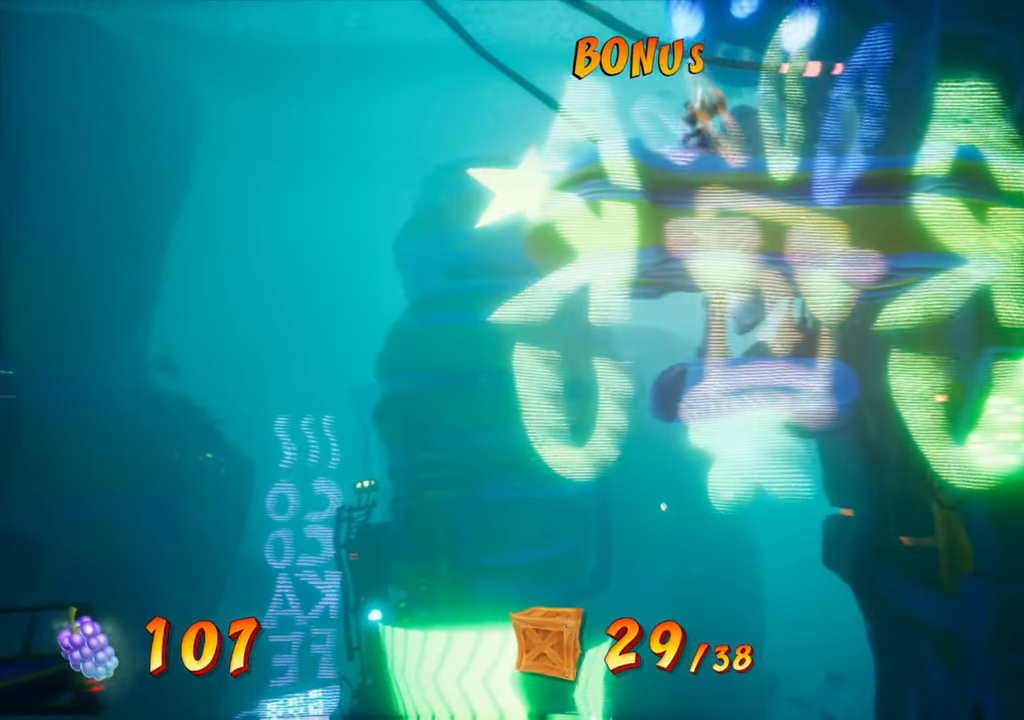
{"buttons": ["DPAD_LEFT"], "events": [[33, "DPAD_LEFT", "down"], [200, "DPAD_LEFT", "up"], [350, "DPAD_LEFT", "down"], [450, "DPAD_LEFT", "up"], [500, "DPAD_LEFT", "down"]]}
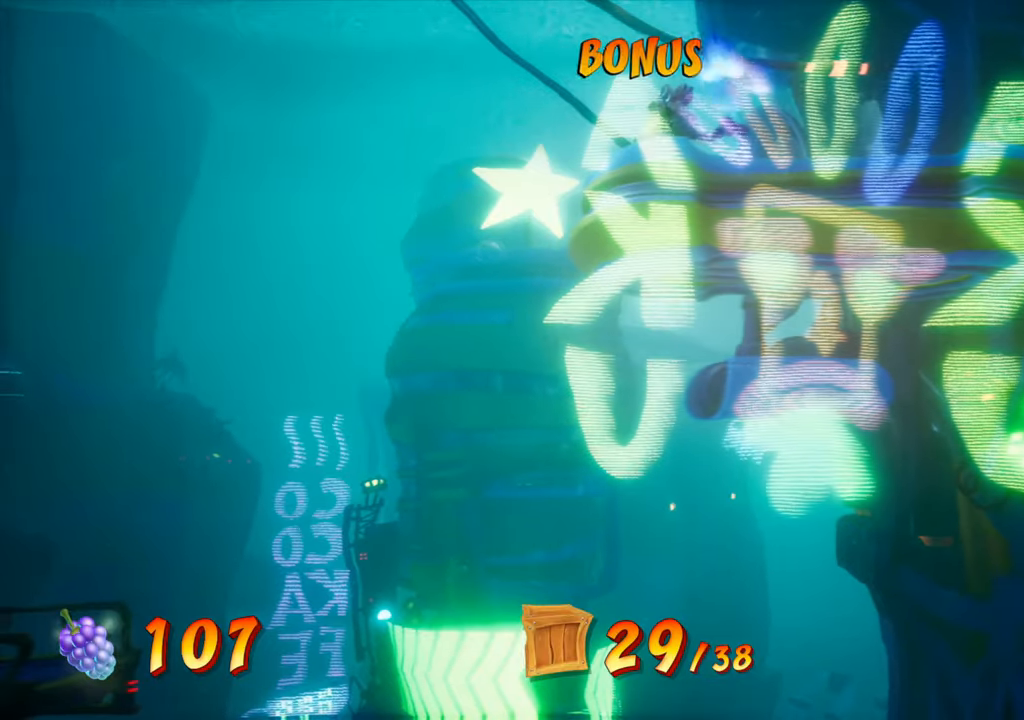
{"buttons": ["CROSS", "DPAD_LEFT"], "events": [[351, "CROSS", "down"]]}
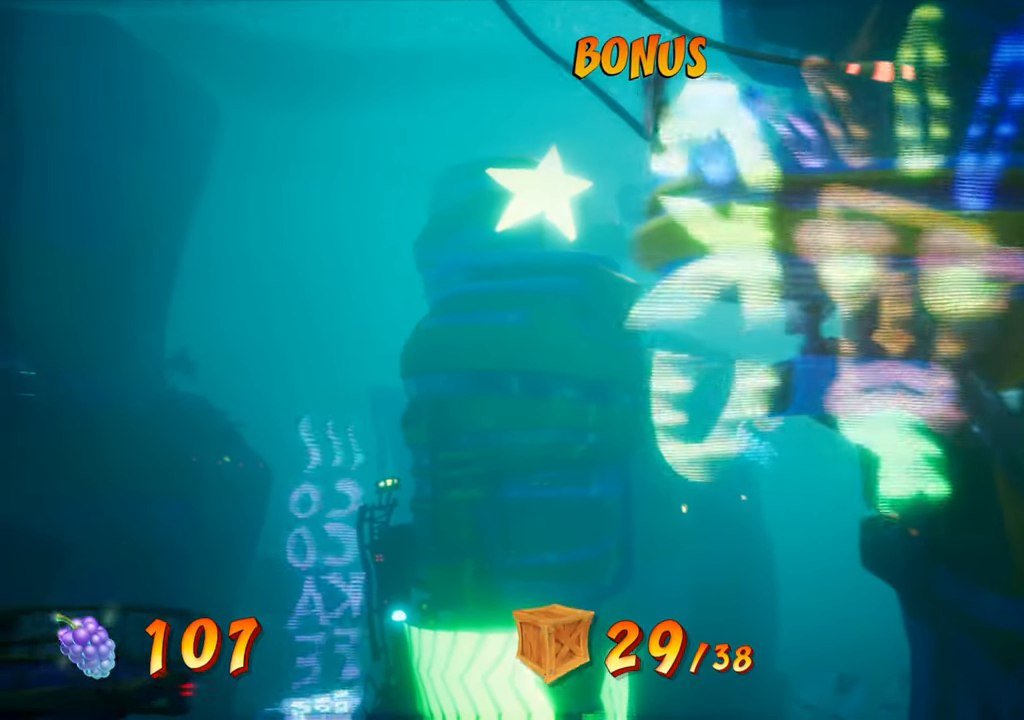
{"buttons": ["DPAD_LEFT"], "events": [[233, "CROSS", "up"]]}
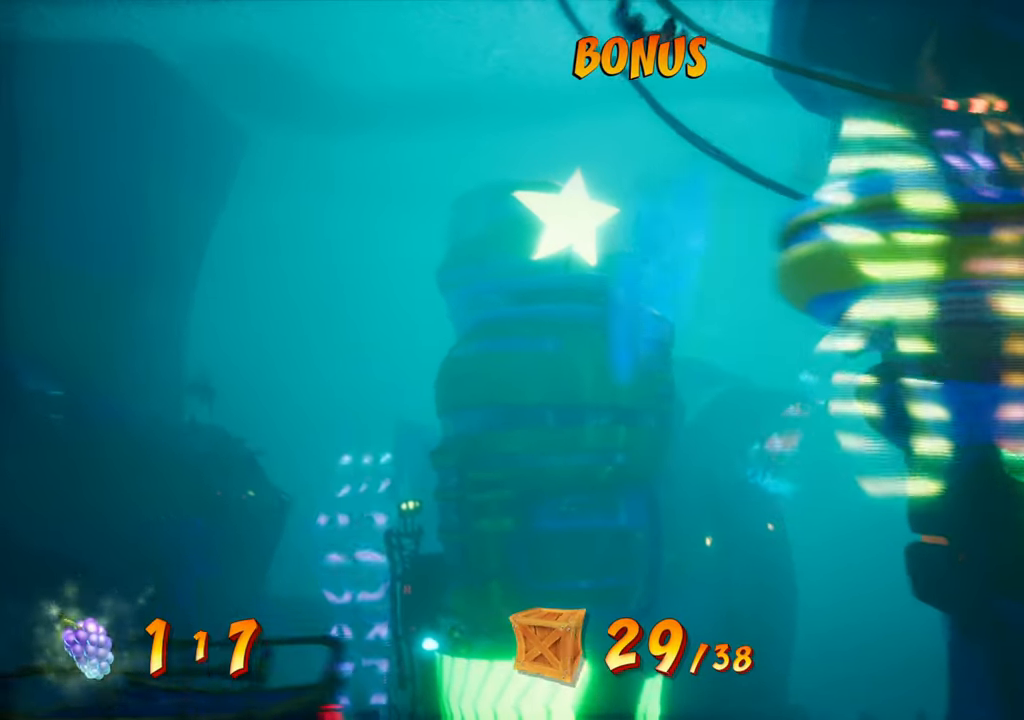
{"buttons": ["CROSS", "DPAD_LEFT"], "events": [[417, "CROSS", "down"]]}
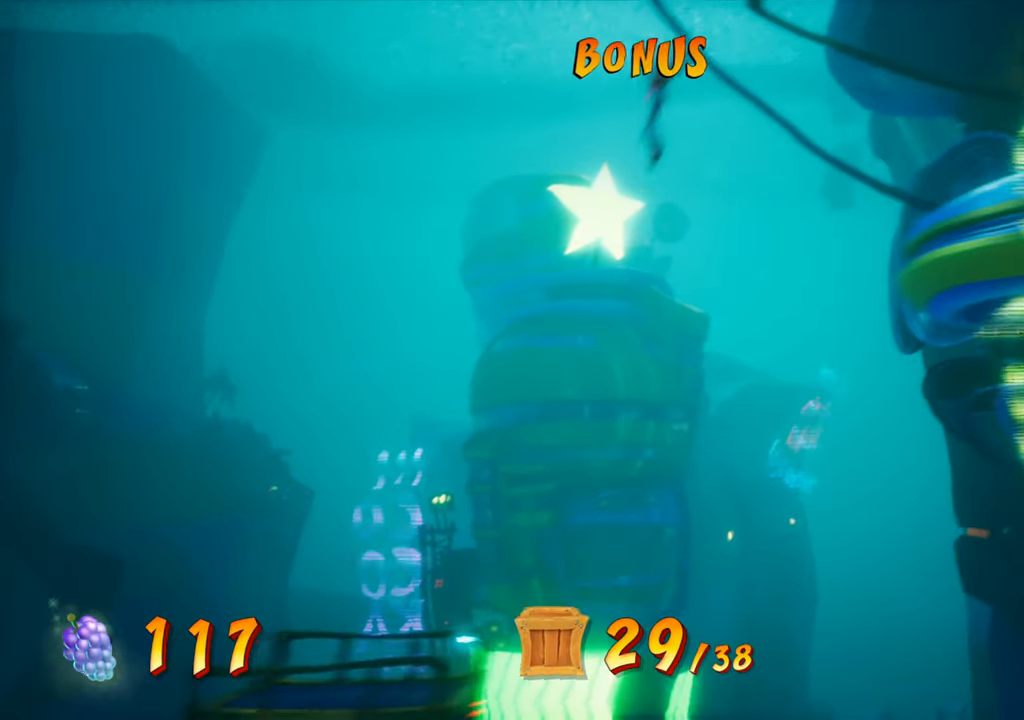
{"buttons": ["DPAD_LEFT"], "events": [[33, "CROSS", "up"]]}
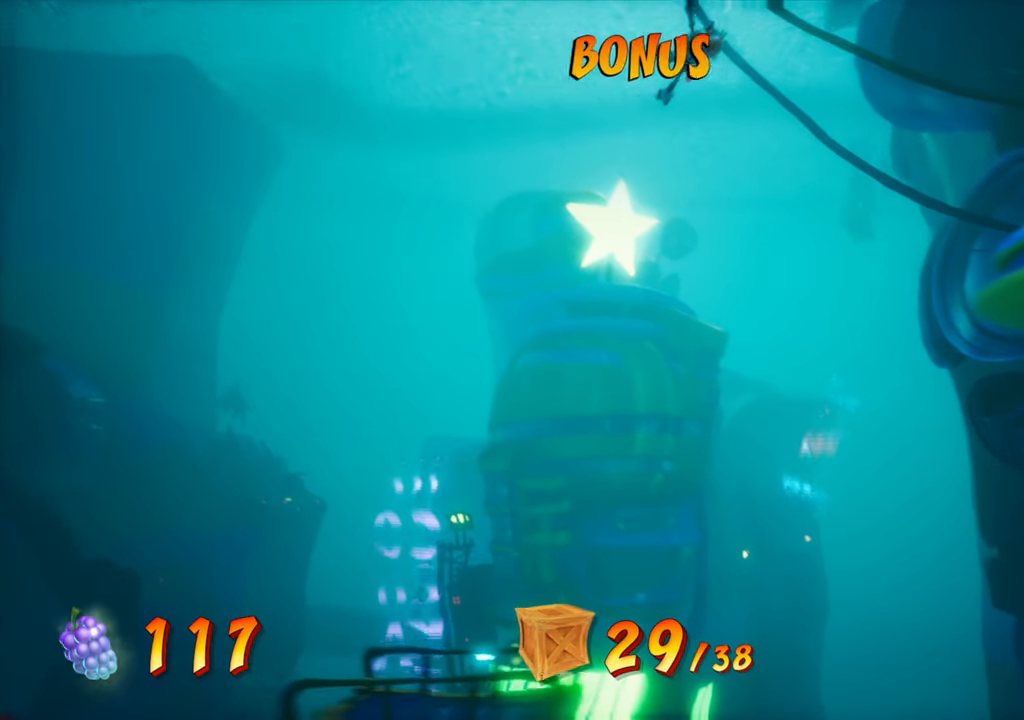
{"buttons": [], "events": [[367, "DPAD_LEFT", "up"]]}
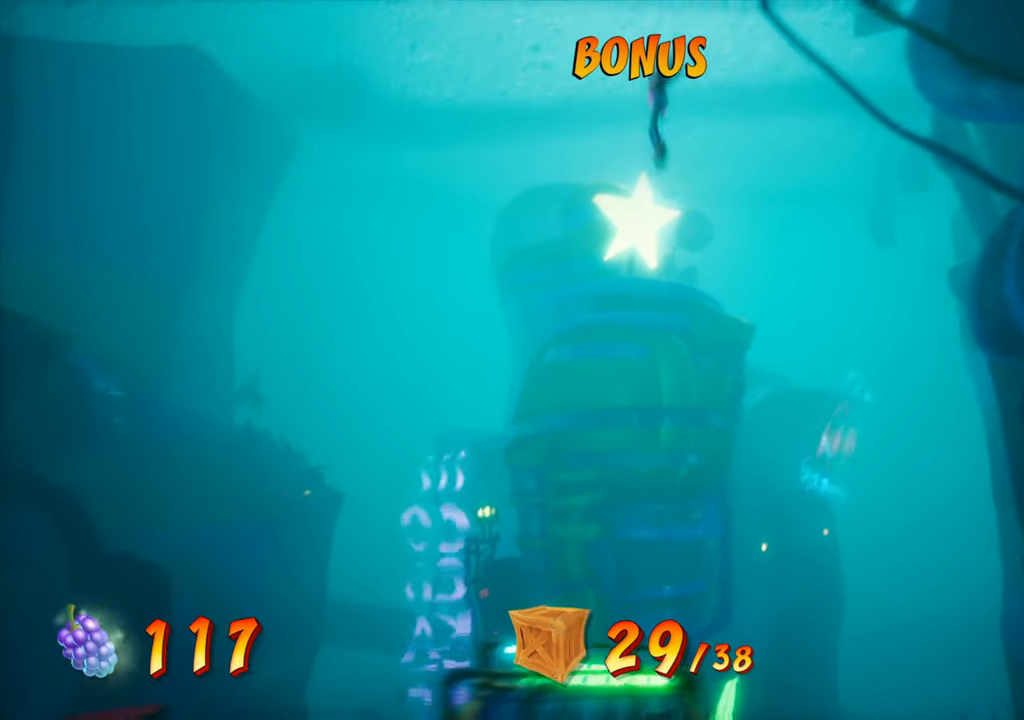
{"buttons": [], "events": [[250, "DPAD_LEFT", "down"], [484, "DPAD_LEFT", "up"]]}
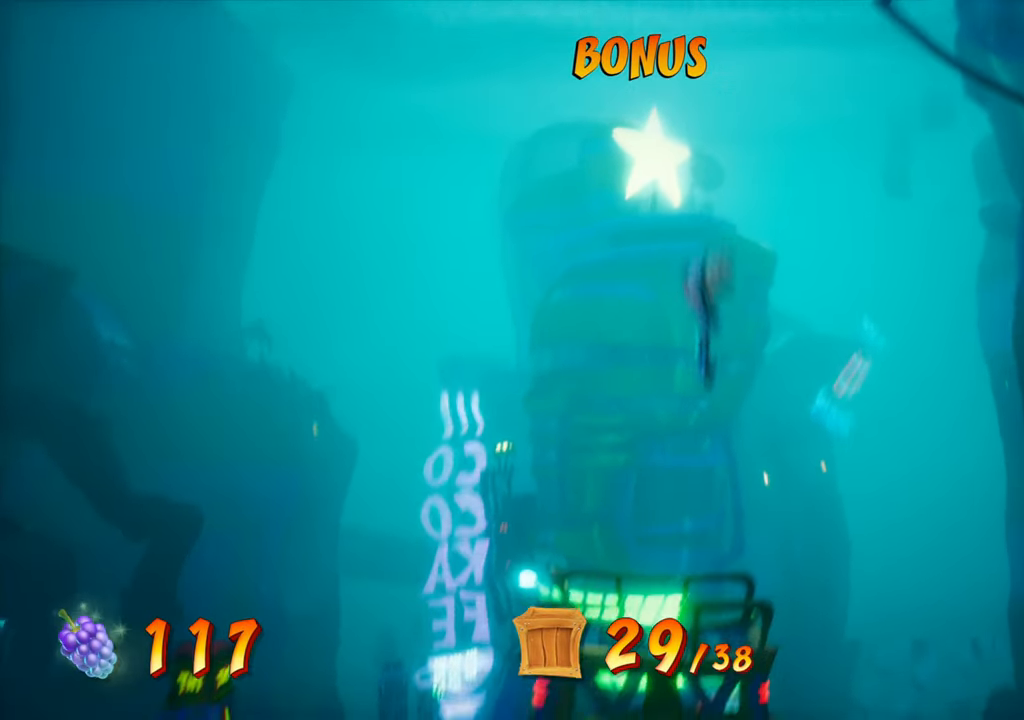
{"buttons": [], "events": [[233, "DPAD_LEFT", "down"], [383, "DPAD_LEFT", "up"]]}
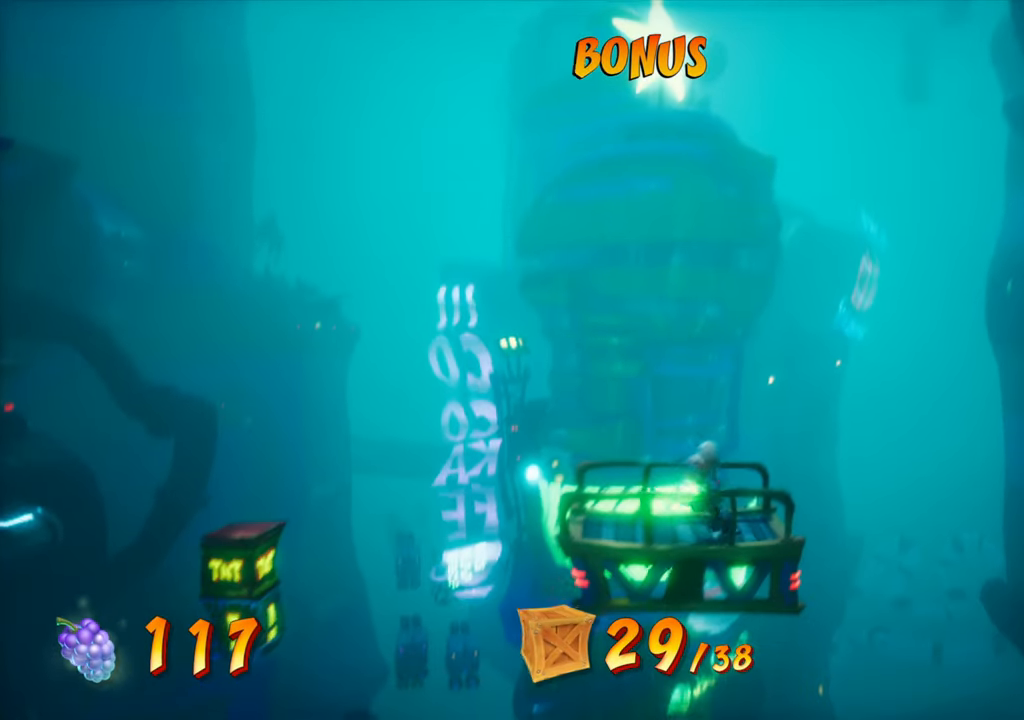
{"buttons": ["DPAD_LEFT"], "events": [[84, "DPAD_LEFT", "down"], [200, "DPAD_LEFT", "up"], [284, "DPAD_LEFT", "down"]]}
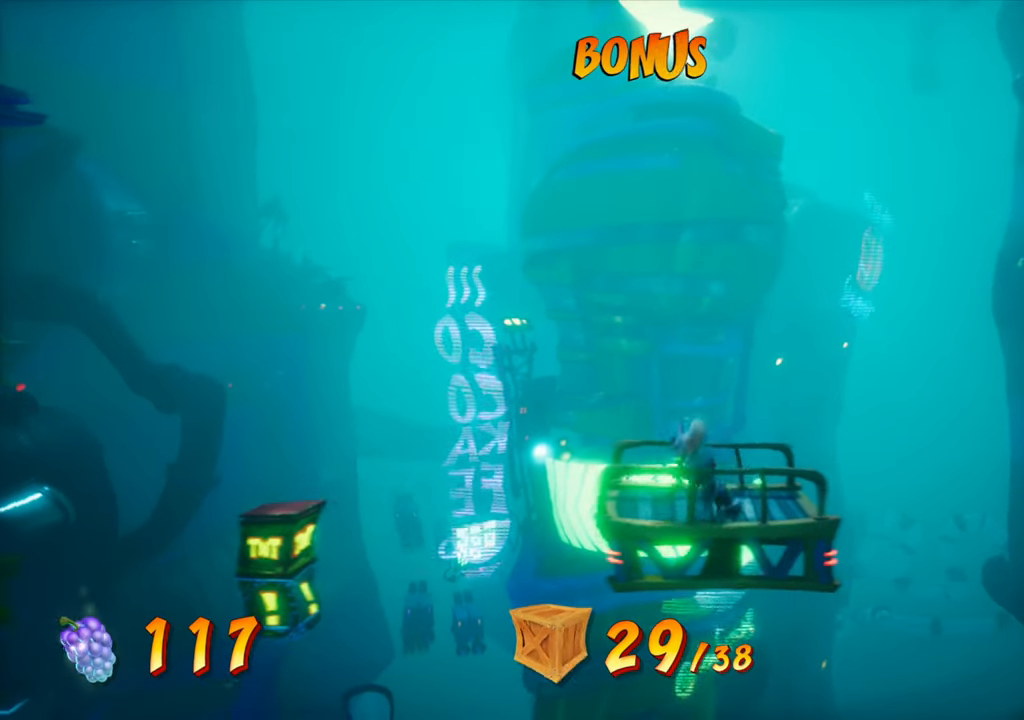
{"buttons": ["DPAD_LEFT"], "events": [[233, "CROSS", "down"], [467, "CROSS", "up"]]}